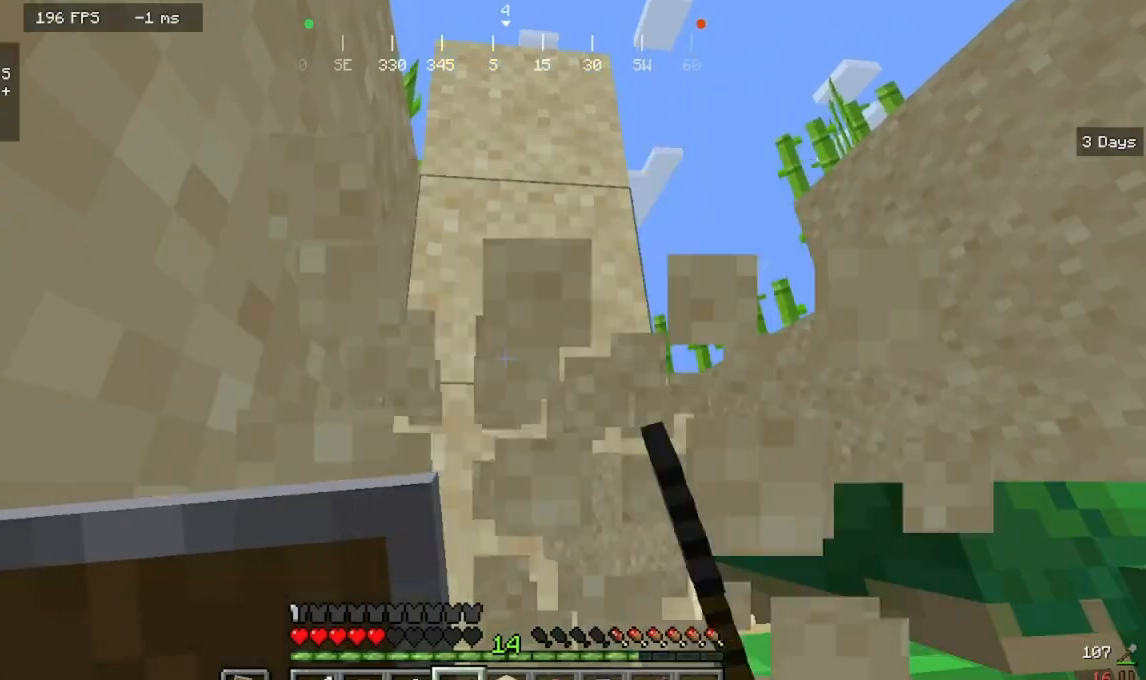
Gameplay with keyboard and mouse; each line is a JSON object with the keys and mouse buttons held at the frame after it. "events" lists presses ("down") and releases ("up") of "a", "d", "s", "w", "mouse_left" and "mouse_right" between this image and that frame as [ms after this image, input, new state], when the widget could be followed in between. "mouse_left", "mouse_right" = the "left", "right" buttons of the "mouse" list. No other keys are recorded. Fast repeated clicks can show as one long hold. Mouse movement is not recorded.
{"keys": [], "mouse": ["left"], "events": []}
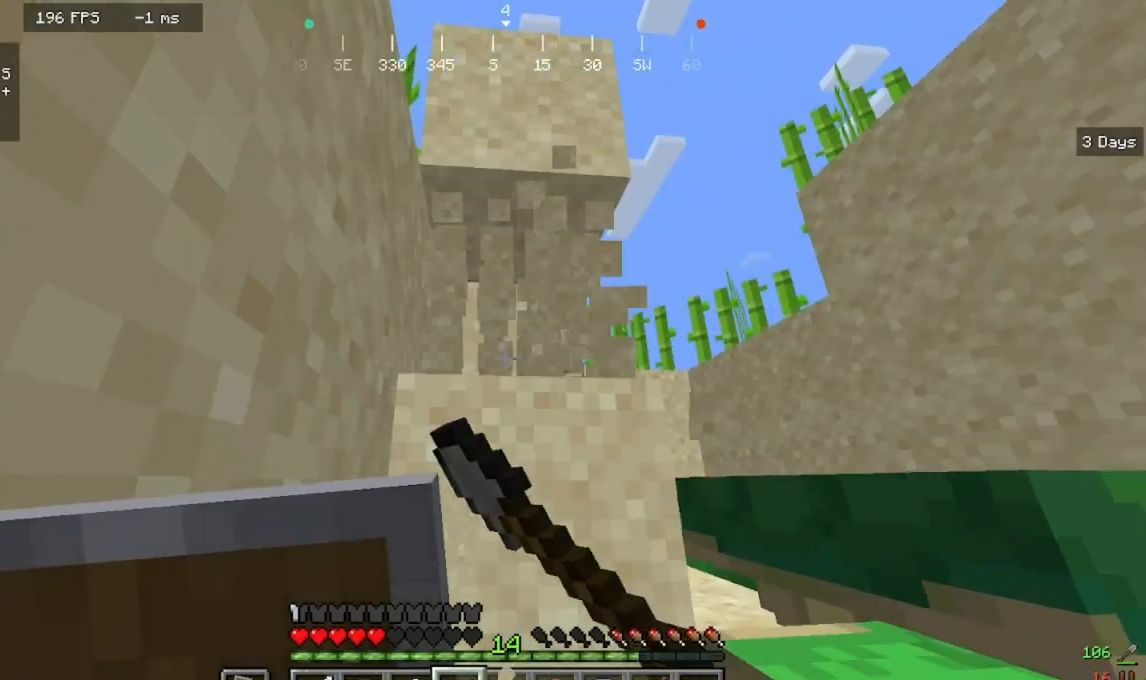
{"keys": [], "mouse": ["left"], "events": []}
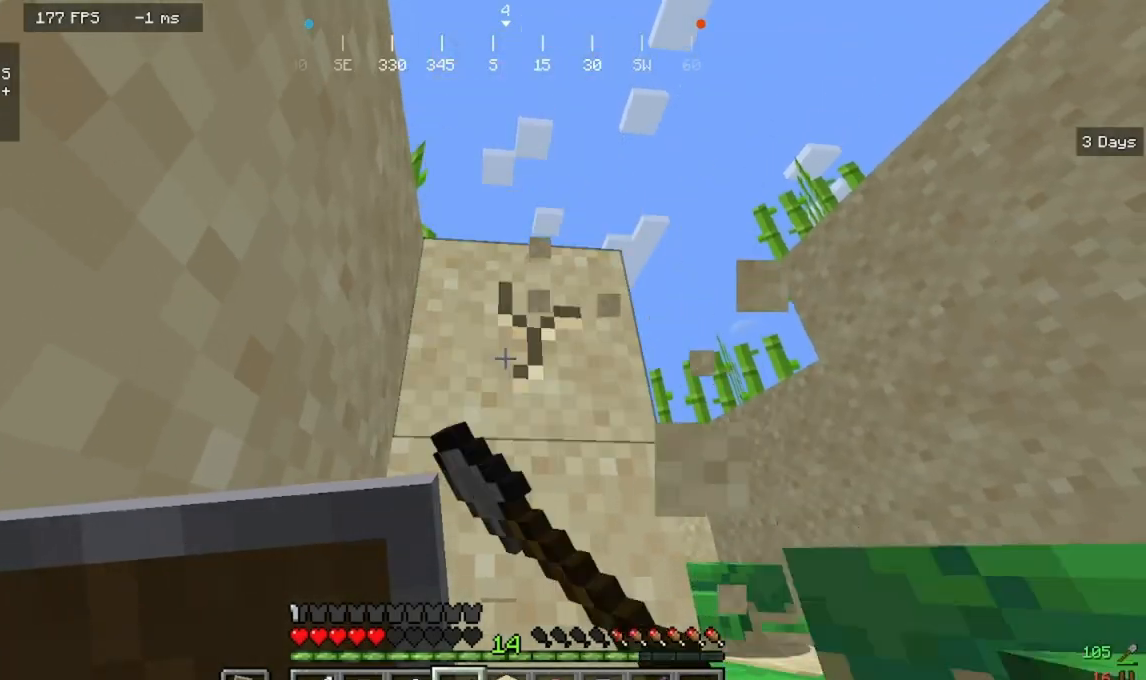
{"keys": ["a", "w"], "mouse": ["left"], "events": [[500, "a", "down"], [500, "w", "down"]]}
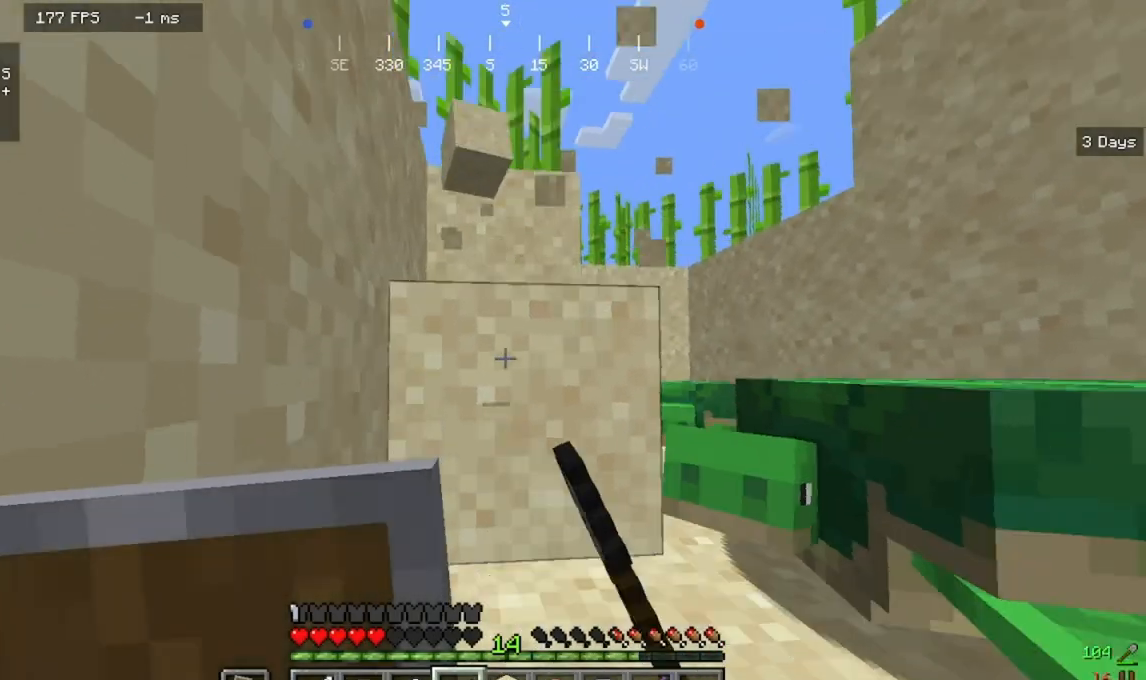
{"keys": ["w"], "mouse": ["left"], "events": [[67, "mouse_left", "up"], [333, "mouse_left", "down"], [433, "a", "up"]]}
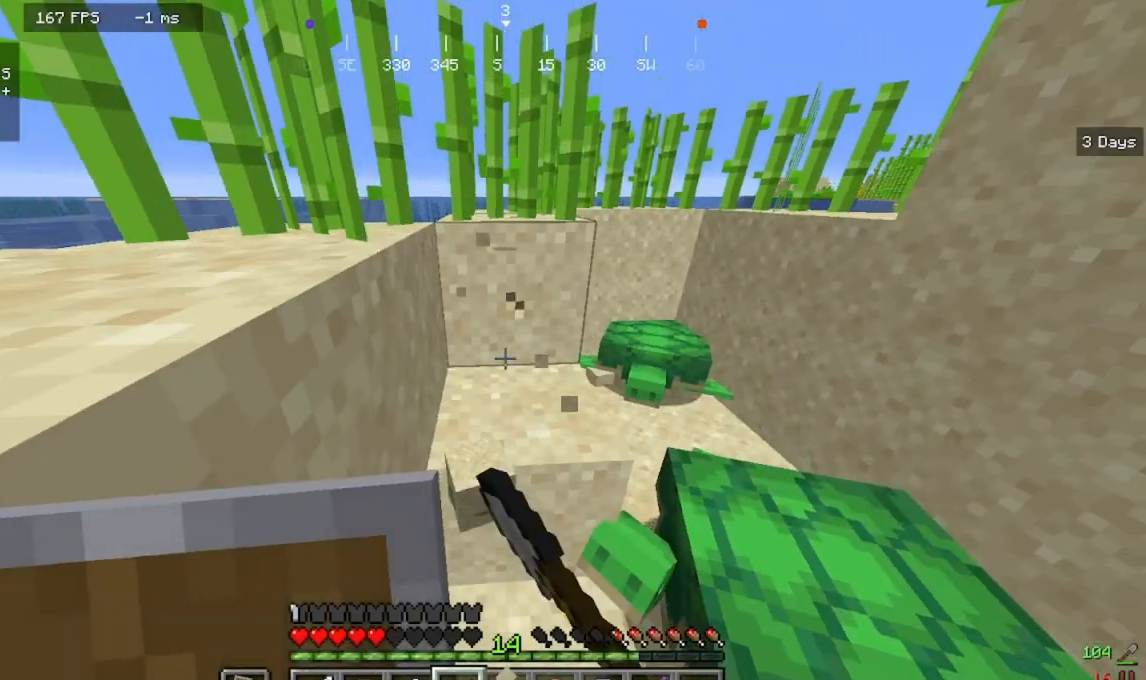
{"keys": ["w"], "mouse": ["left"], "events": [[100, "w", "up"], [467, "w", "down"]]}
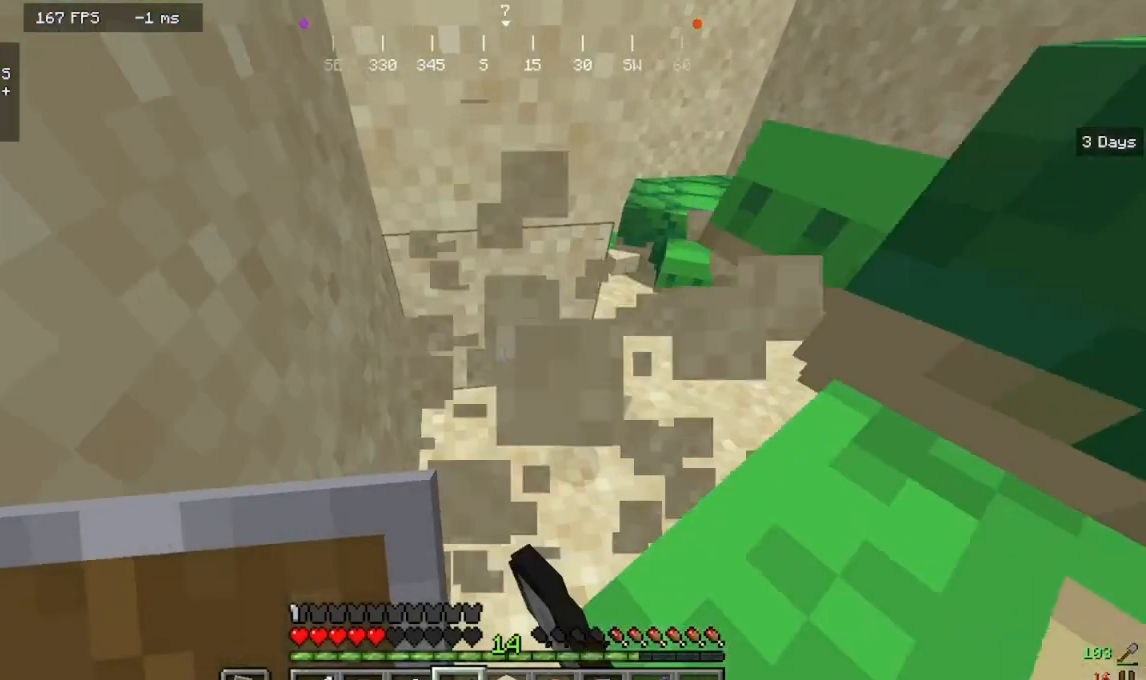
{"keys": ["d"], "mouse": [], "events": [[33, "mouse_left", "up"], [200, "d", "down"], [467, "w", "up"]]}
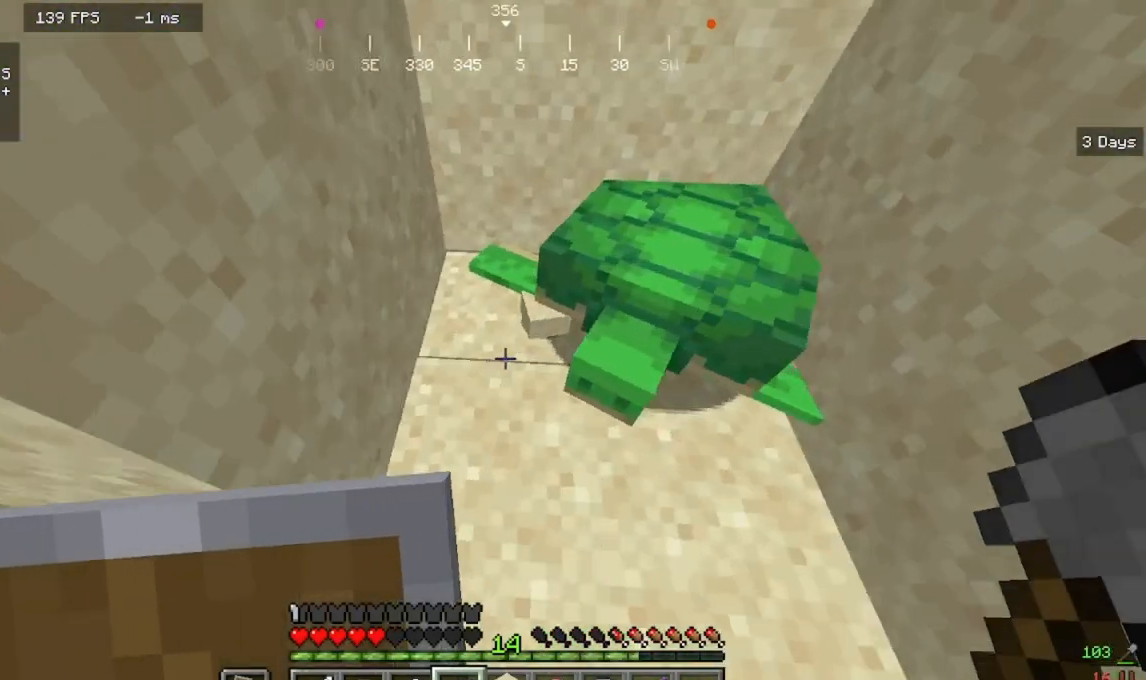
{"keys": ["a"], "mouse": [], "events": [[333, "d", "up"], [500, "a", "down"]]}
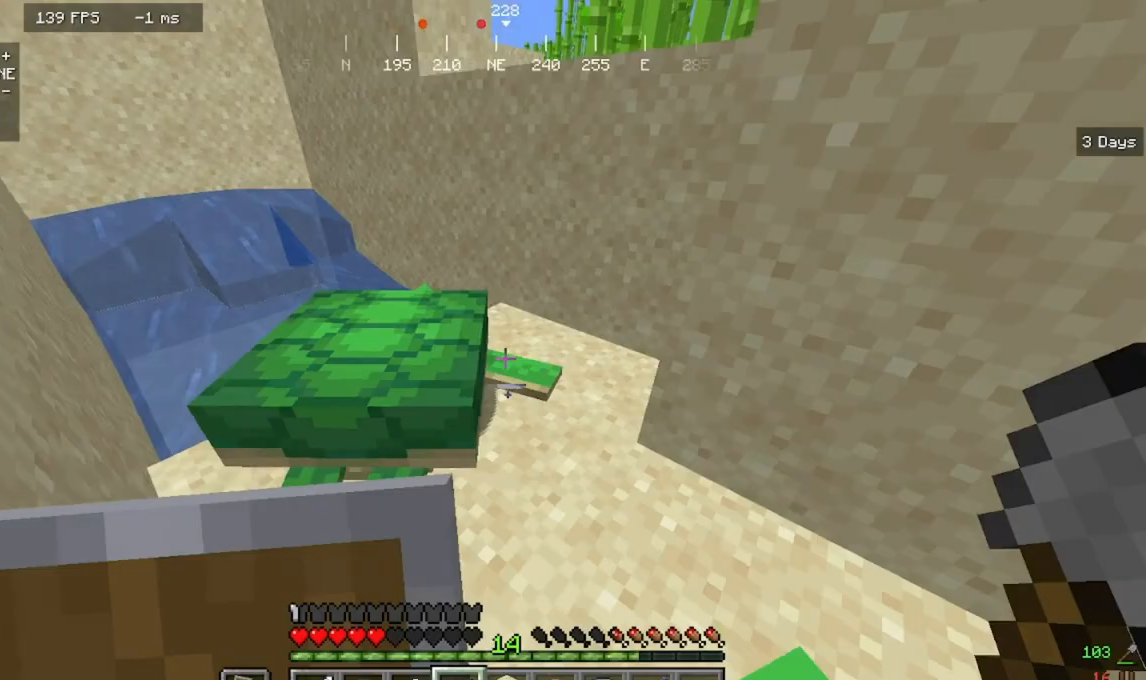
{"keys": ["d", "w"], "mouse": [], "events": [[100, "w", "down"], [200, "d", "down"], [267, "a", "up"]]}
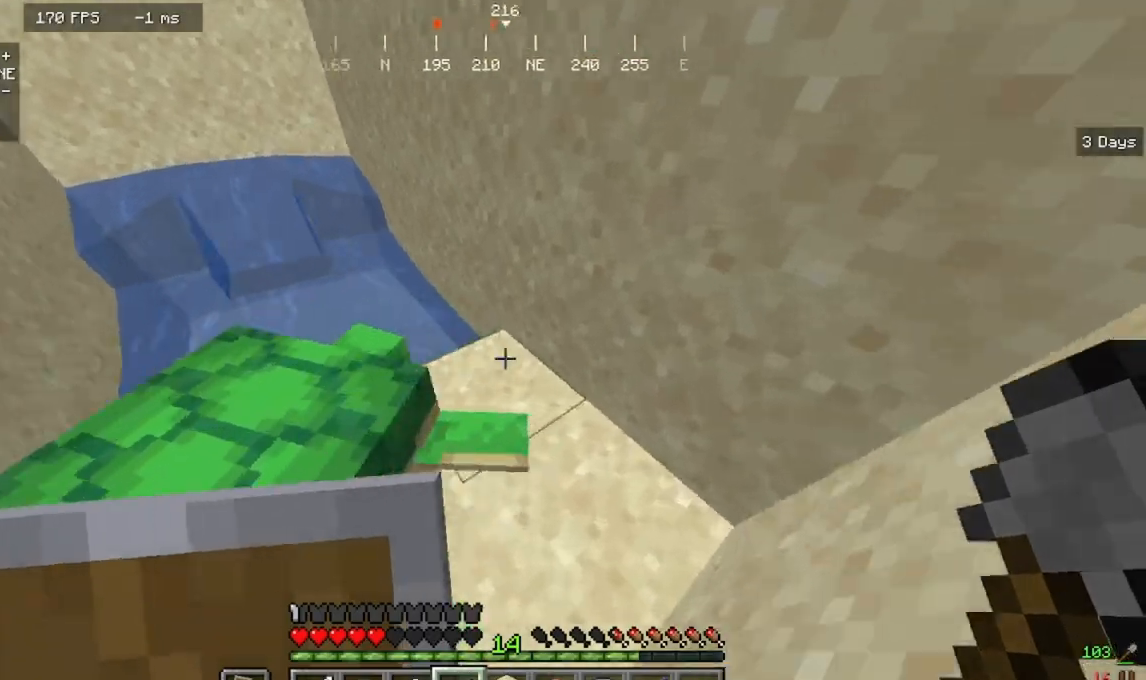
{"keys": ["d"], "mouse": [], "events": [[33, "d", "up"], [133, "w", "up"], [300, "d", "down"]]}
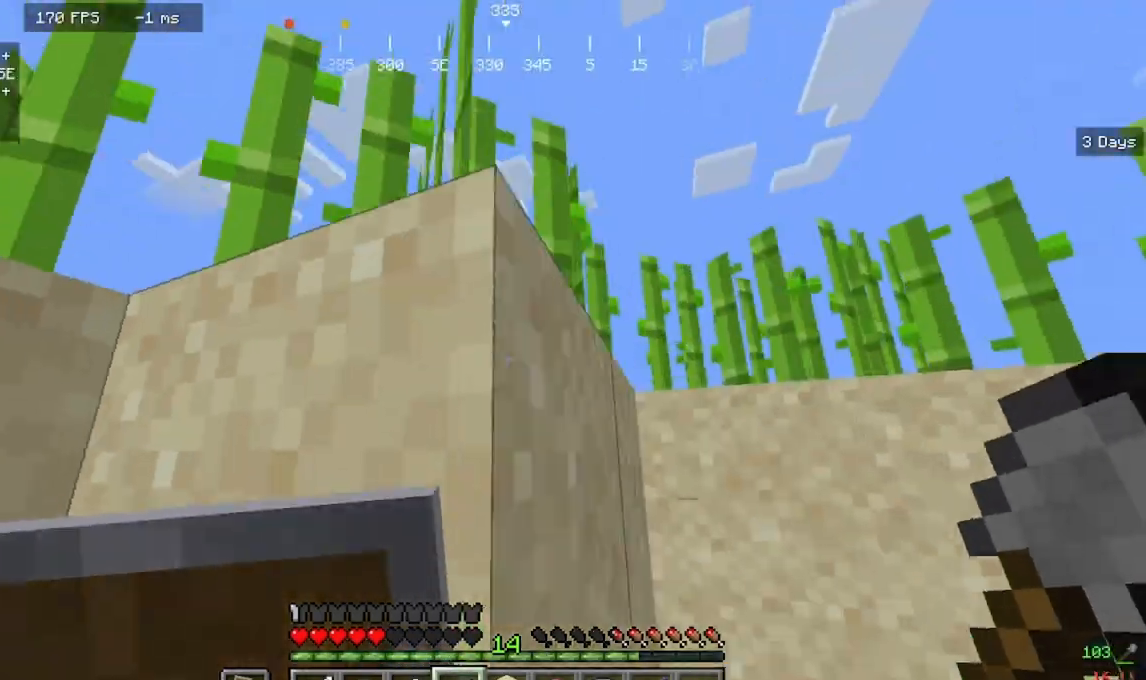
{"keys": [], "mouse": [], "events": [[467, "d", "up"]]}
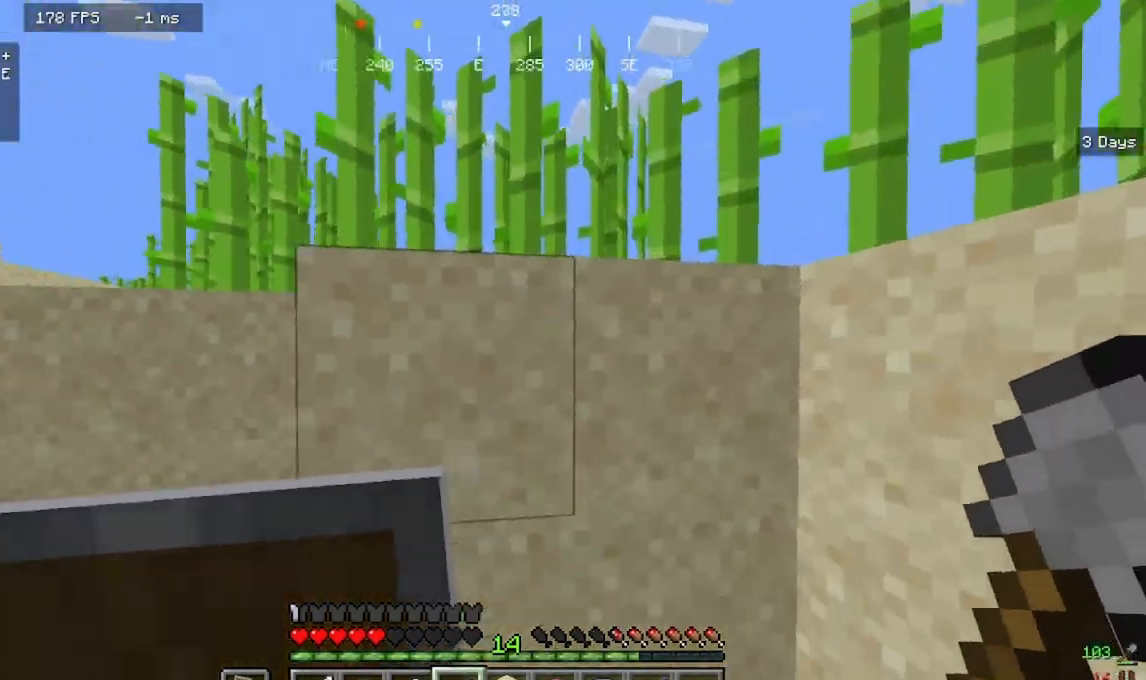
{"keys": [], "mouse": ["left"]}
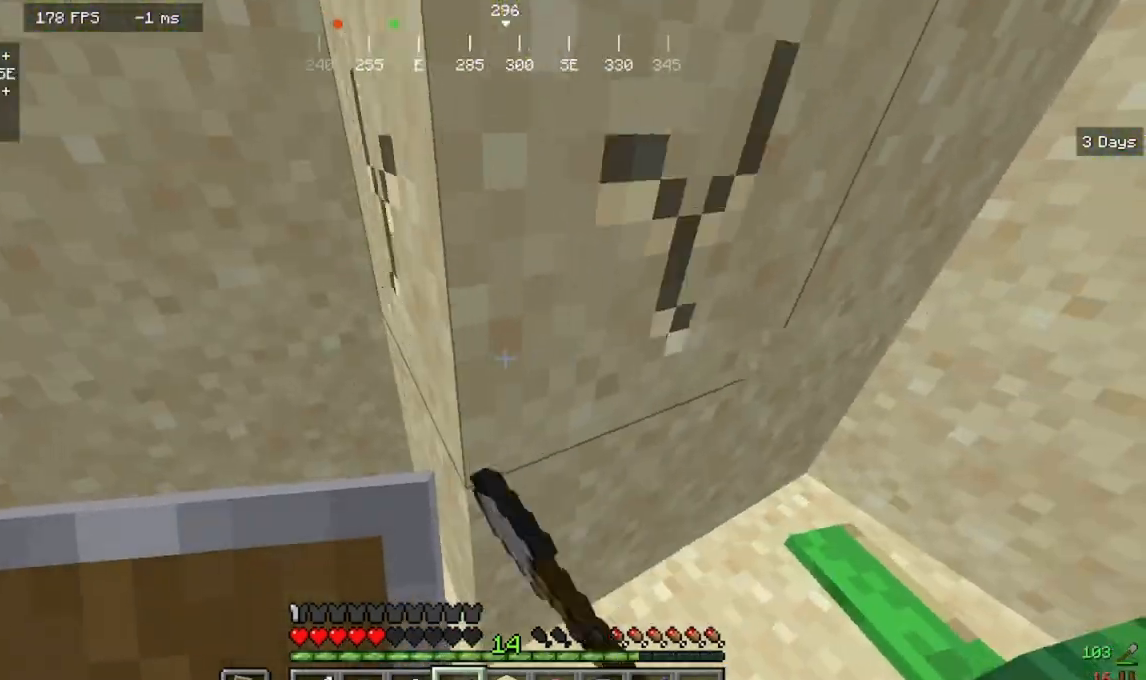
{"keys": ["w"], "mouse": [], "events": [[100, "w", "down"], [200, "w", "up"], [300, "mouse_left", "up"], [467, "w", "down"]]}
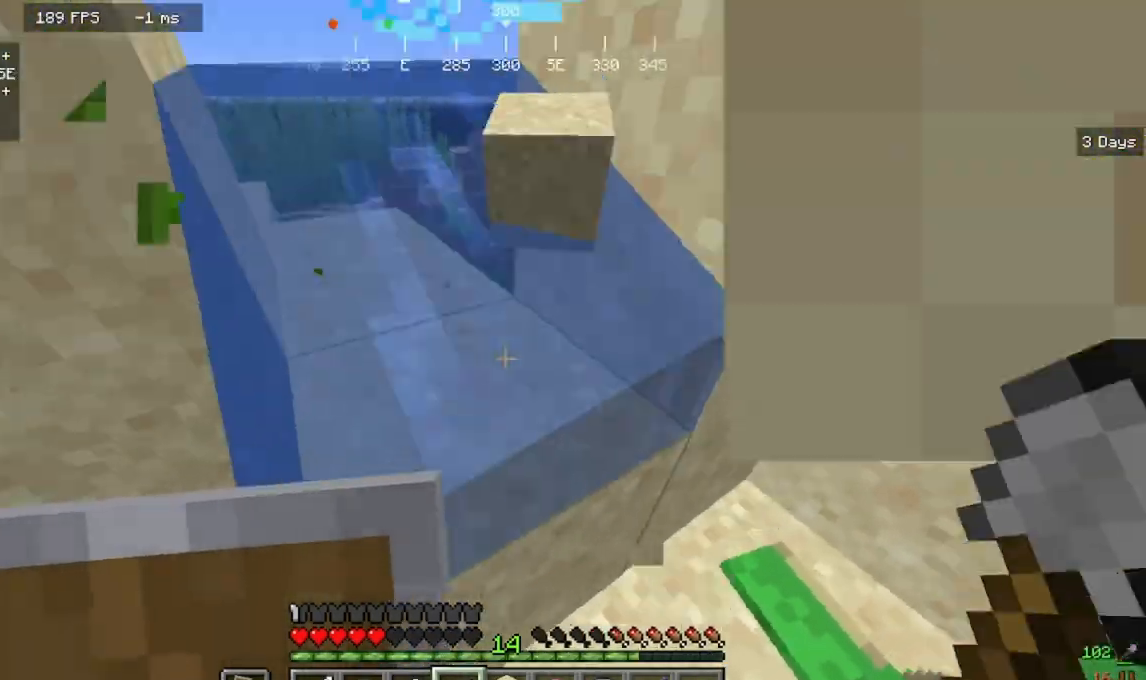
{"keys": ["w"], "mouse": [], "events": [[33, "a", "down"], [300, "a", "up"]]}
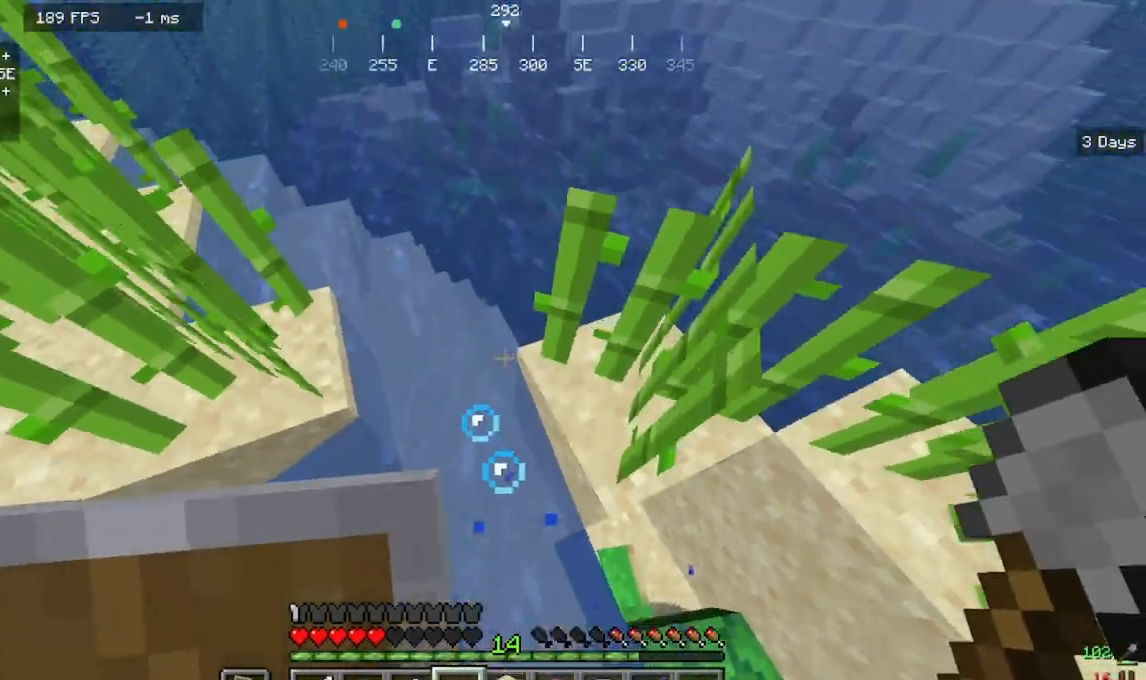
{"keys": ["d", "w"], "mouse": [], "events": [[67, "a", "down"], [233, "a", "up"], [233, "d", "down"]]}
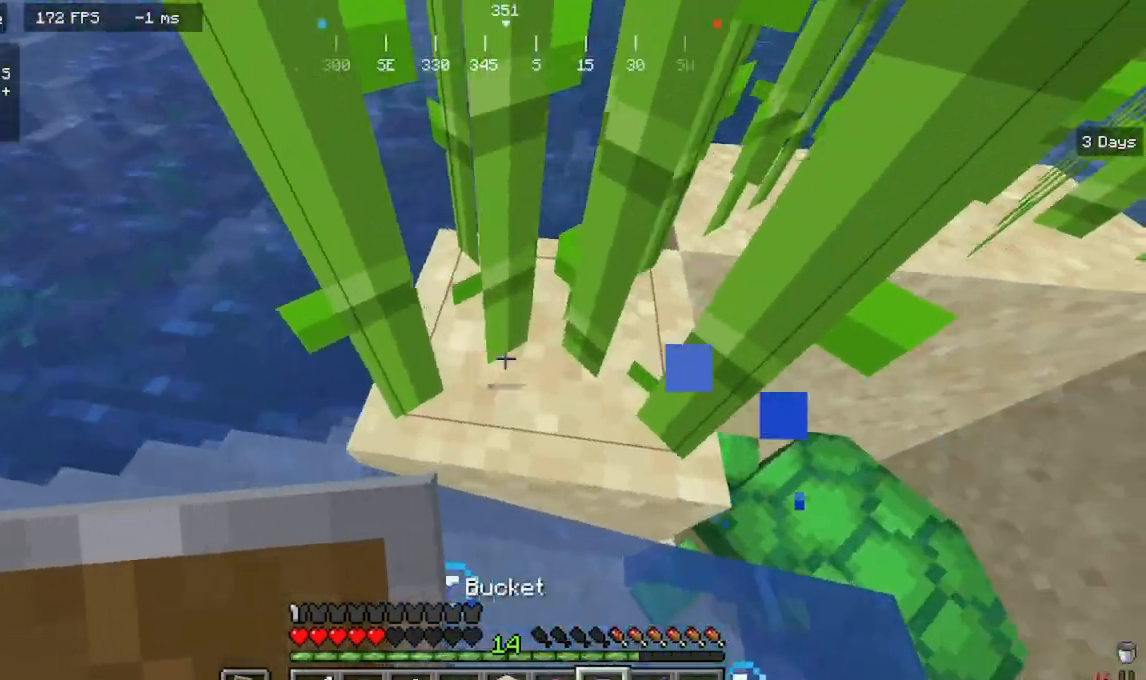
{"keys": ["d", "w"], "mouse": [], "events": []}
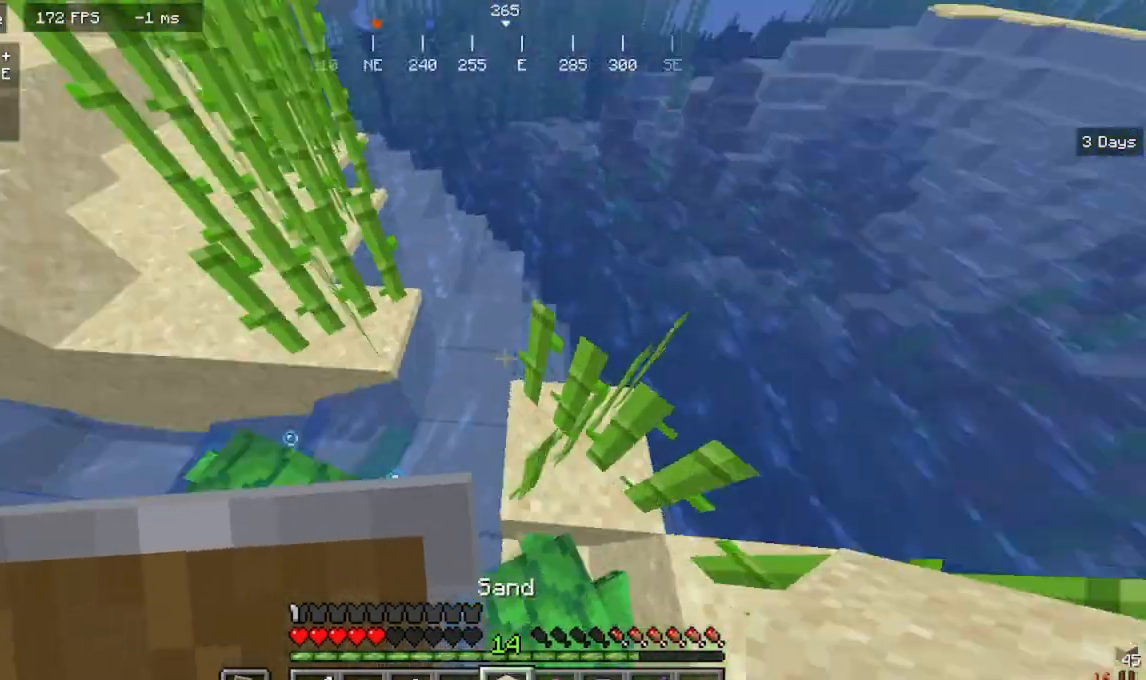
{"keys": ["d", "w"], "mouse": [], "events": [[133, "w", "up"], [300, "d", "up"], [467, "d", "down"], [500, "w", "down"]]}
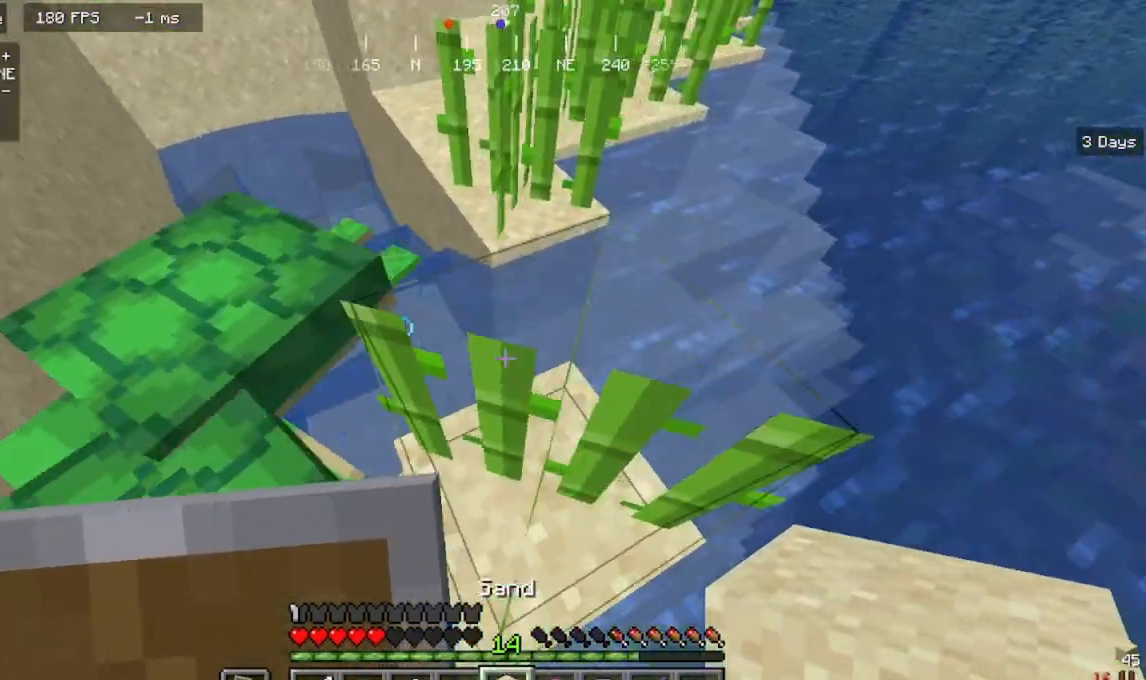
{"keys": [], "mouse": [], "events": [[267, "d", "up"], [267, "w", "up"]]}
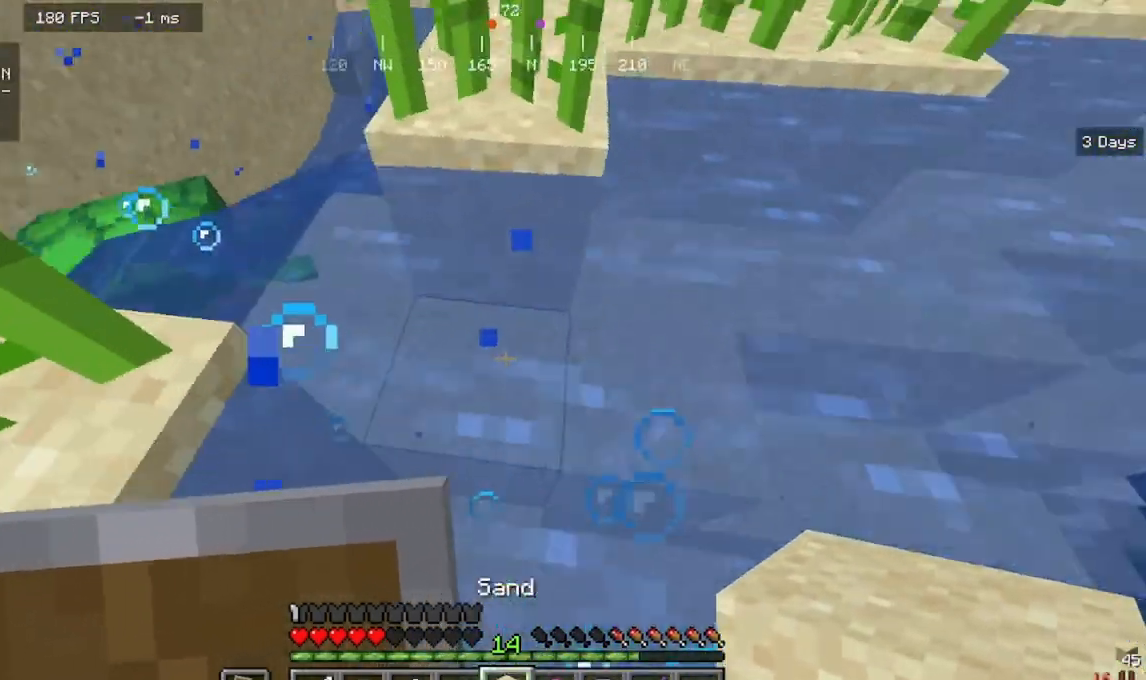
{"keys": ["w"], "mouse": [], "events": [[200, "mouse_right", "down"], [367, "mouse_right", "up"], [467, "w", "down"]]}
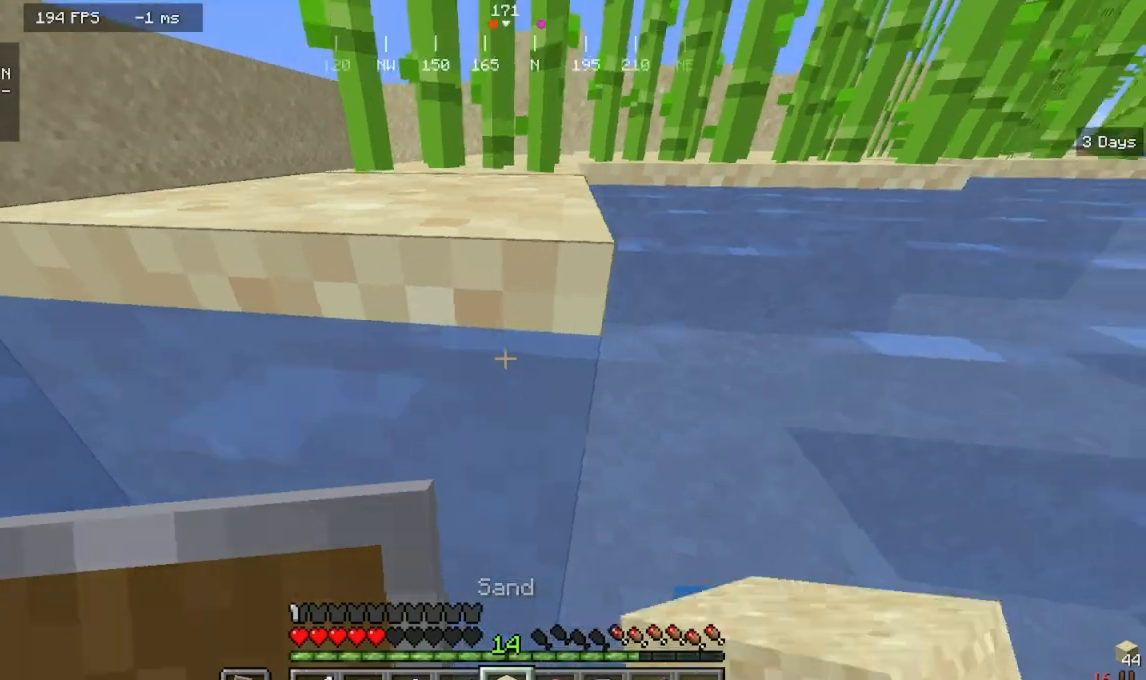
{"keys": ["d", "w"], "mouse": [], "events": [[400, "d", "down"]]}
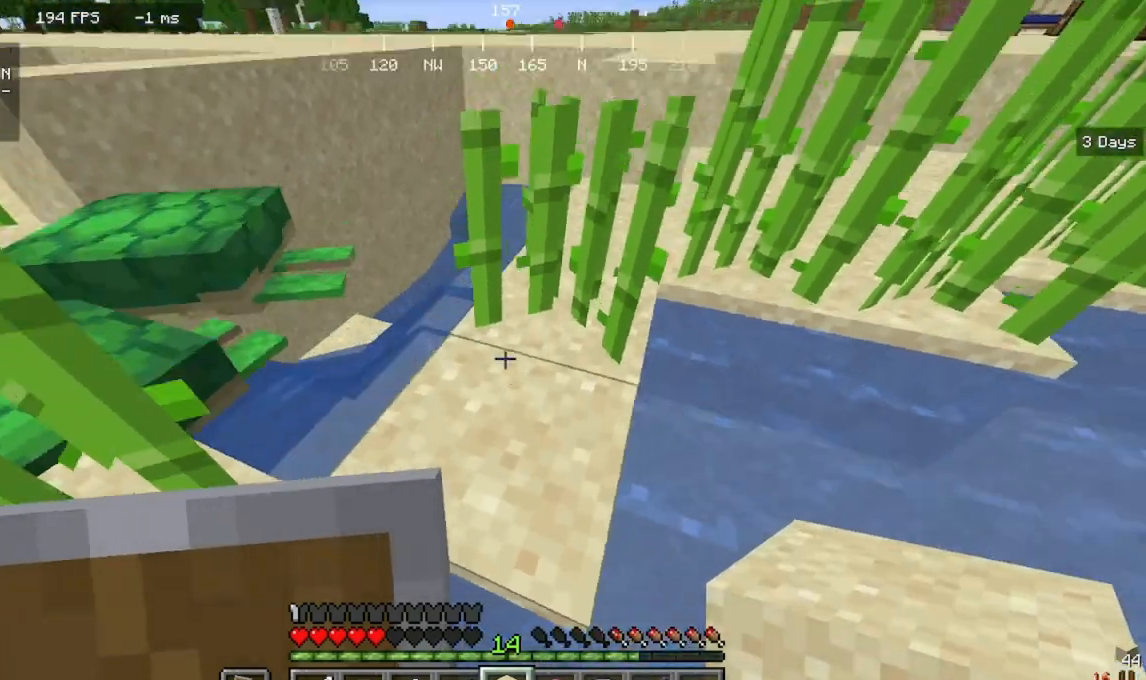
{"keys": [], "mouse": [], "events": [[167, "d", "up"], [400, "w", "up"]]}
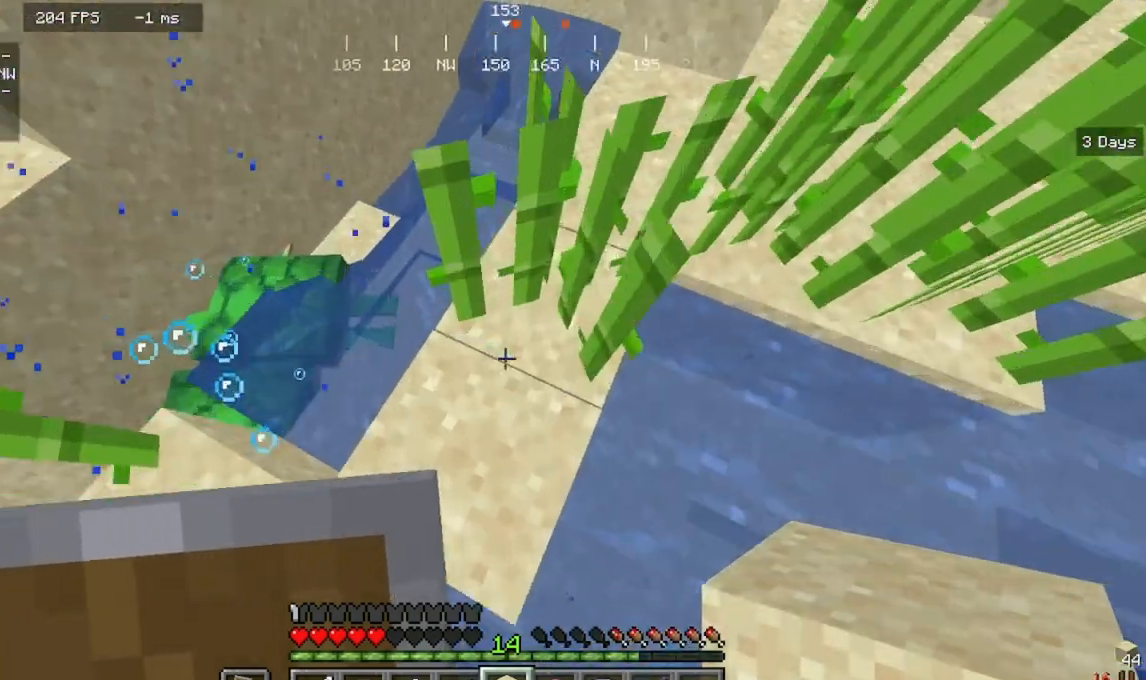
{"keys": [], "mouse": [], "events": [[200, "a", "down"], [467, "a", "up"]]}
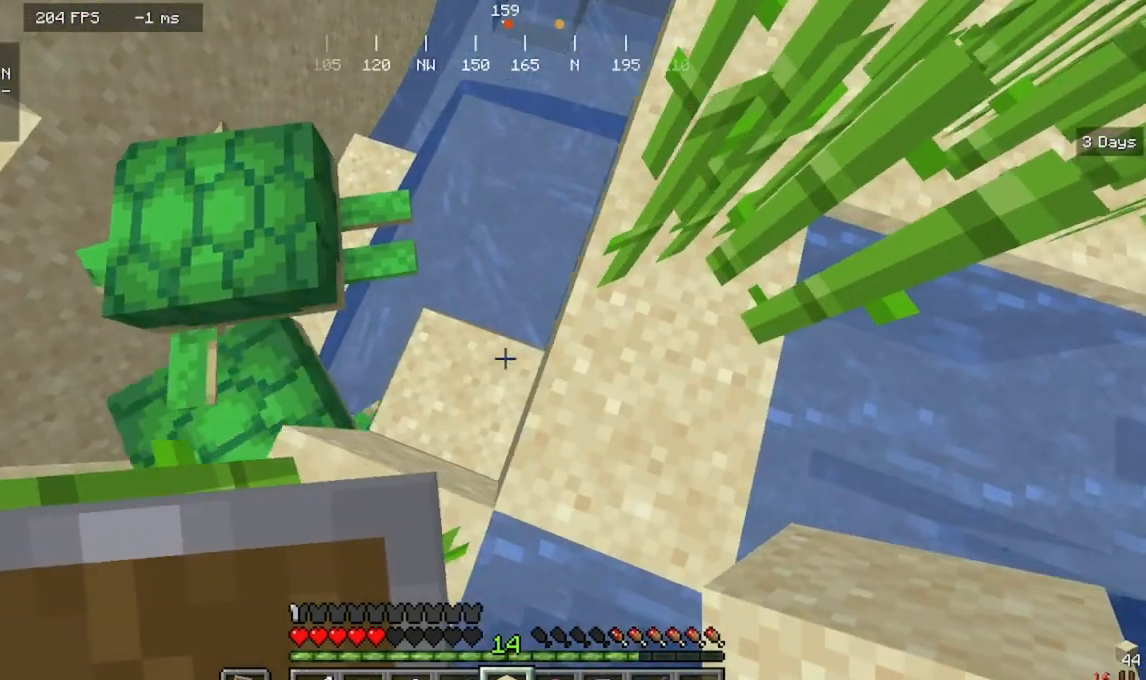
{"keys": [], "mouse": ["left"], "events": [[233, "mouse_left", "down"]]}
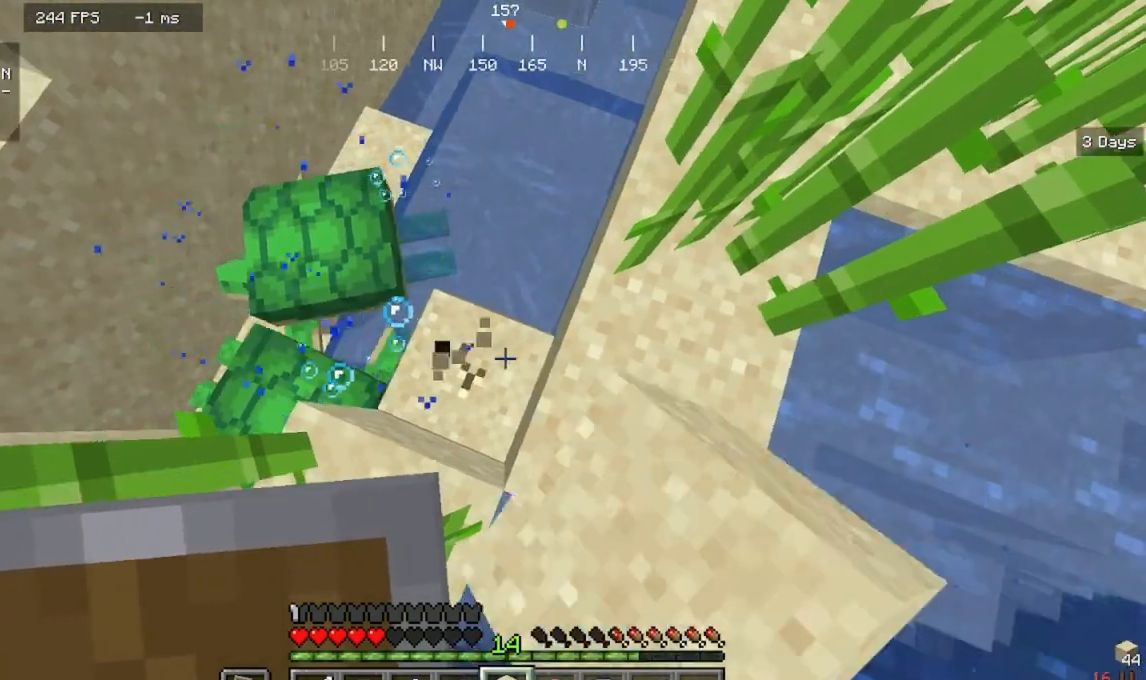
{"keys": [], "mouse": ["left"], "events": []}
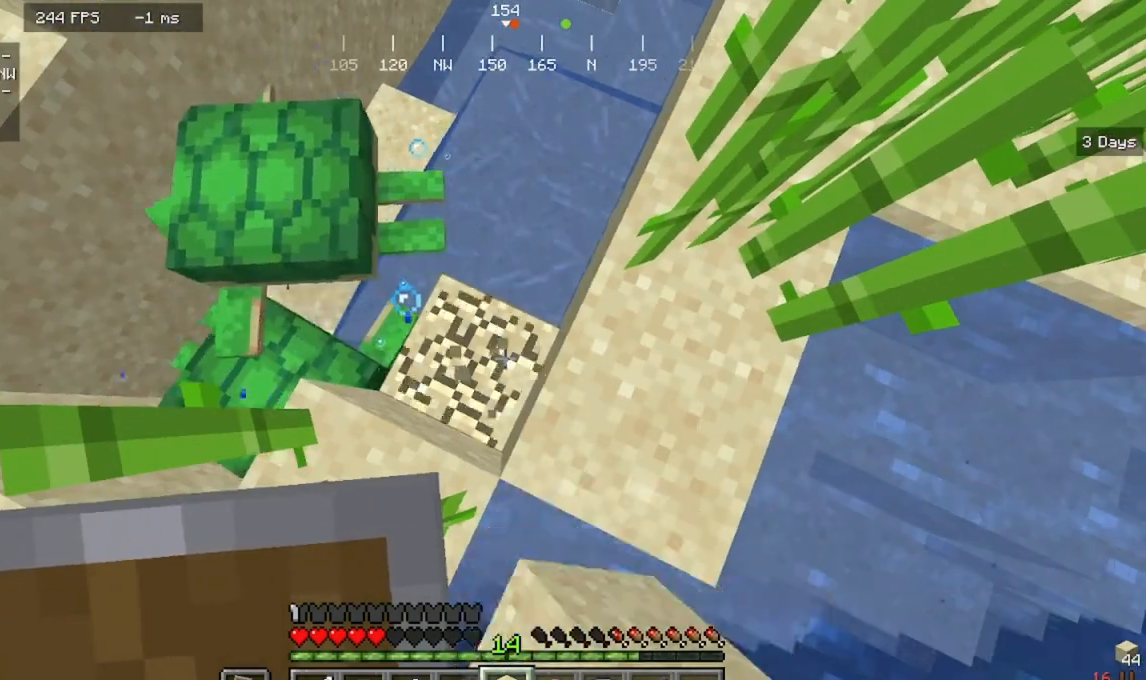
{"keys": ["d"], "mouse": ["left"], "events": [[467, "d", "down"]]}
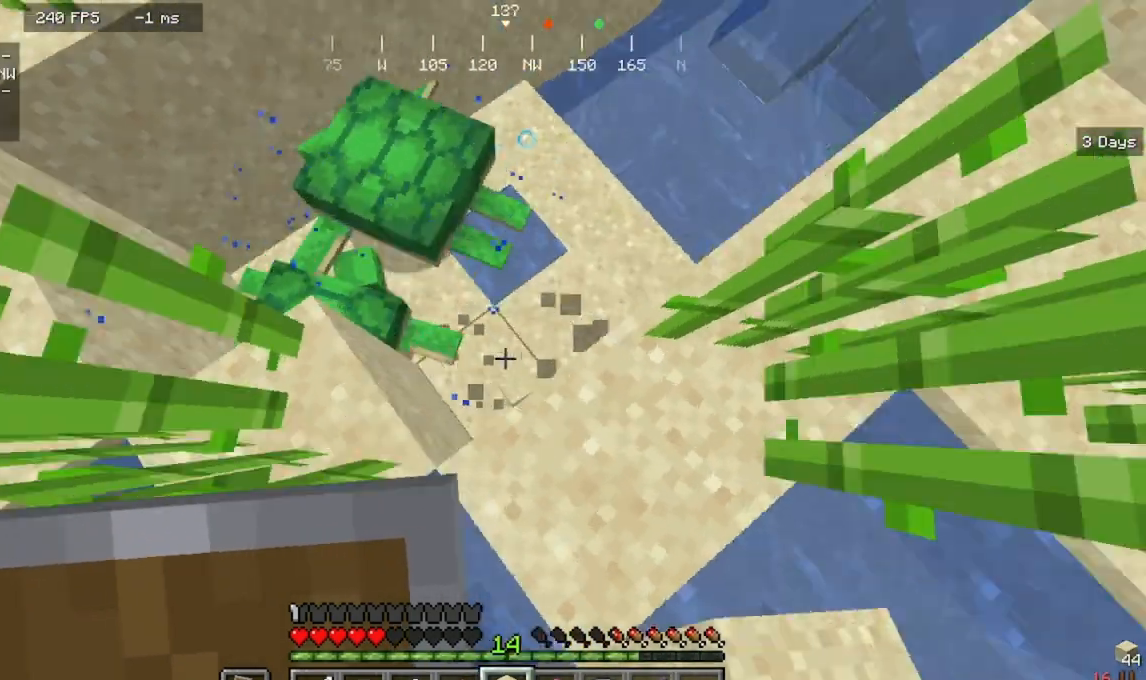
{"keys": ["d"], "mouse": [], "events": [[33, "mouse_left", "up"], [167, "d", "up"], [233, "a", "down"], [333, "a", "up"], [500, "d", "down"]]}